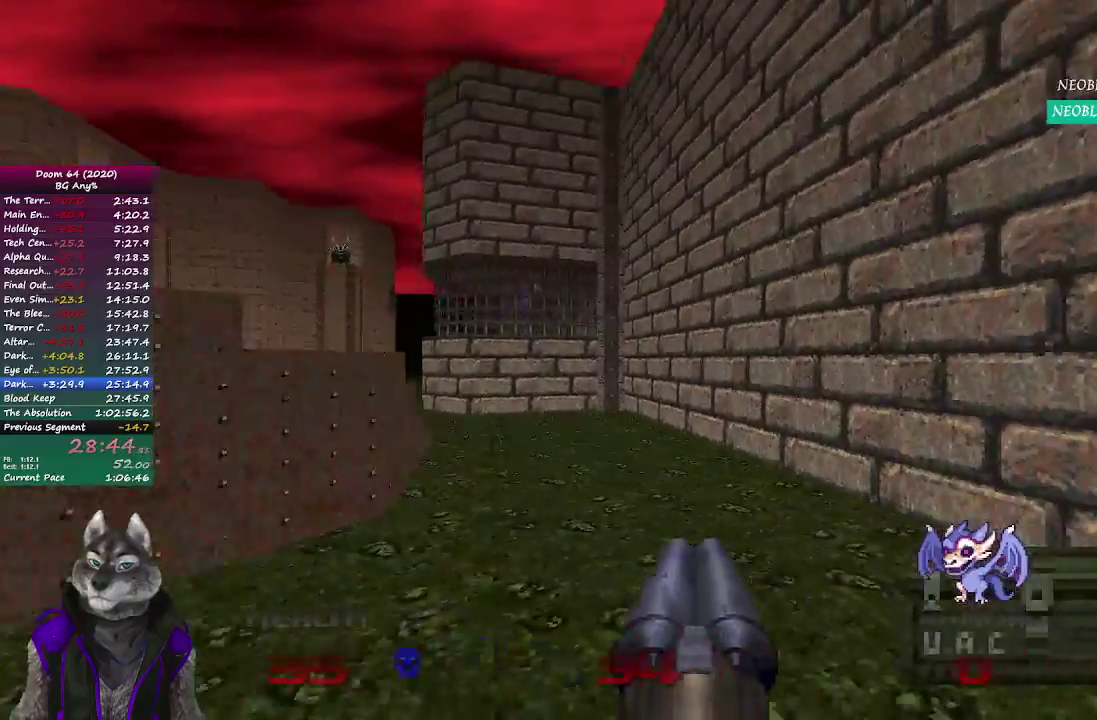
Gameplay with a controller (PlayStation layout); each line is a JSON object with the inputs held at the frame after it. "events" lists button and stick changes between this image and that frame as [ms after this image, input, new state], when the widget could be followed in between. Not read: L2 R2.
{"buttons": [], "left_stick": "up-left", "right_stick": "center", "events": [[500, "left_stick", "up-left"]]}
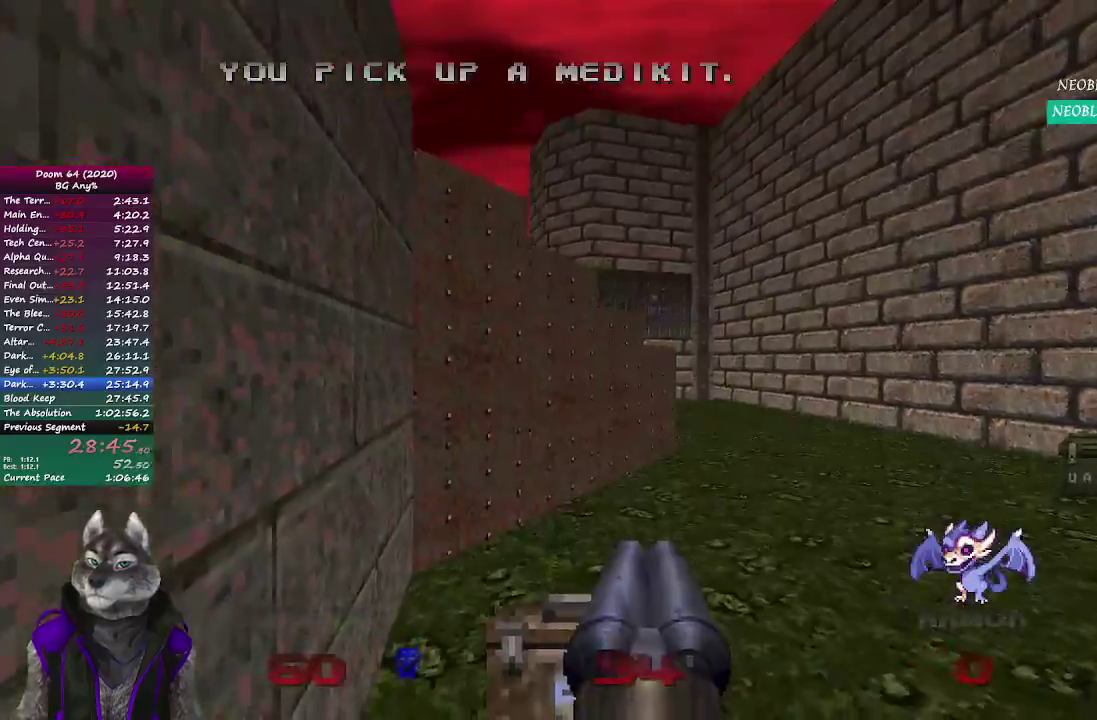
{"buttons": [], "left_stick": "up", "right_stick": "center", "events": [[67, "left_stick", "up"]]}
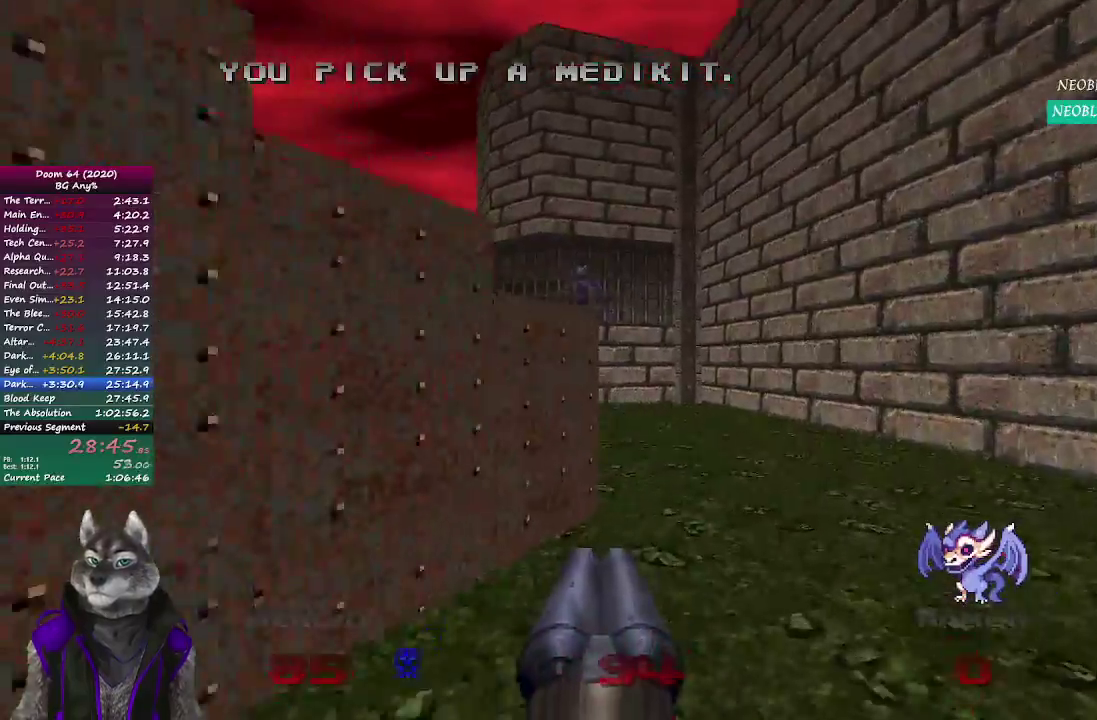
{"buttons": [], "left_stick": "up", "right_stick": "center", "events": [[217, "right_stick", "up-left"], [417, "right_stick", "center"]]}
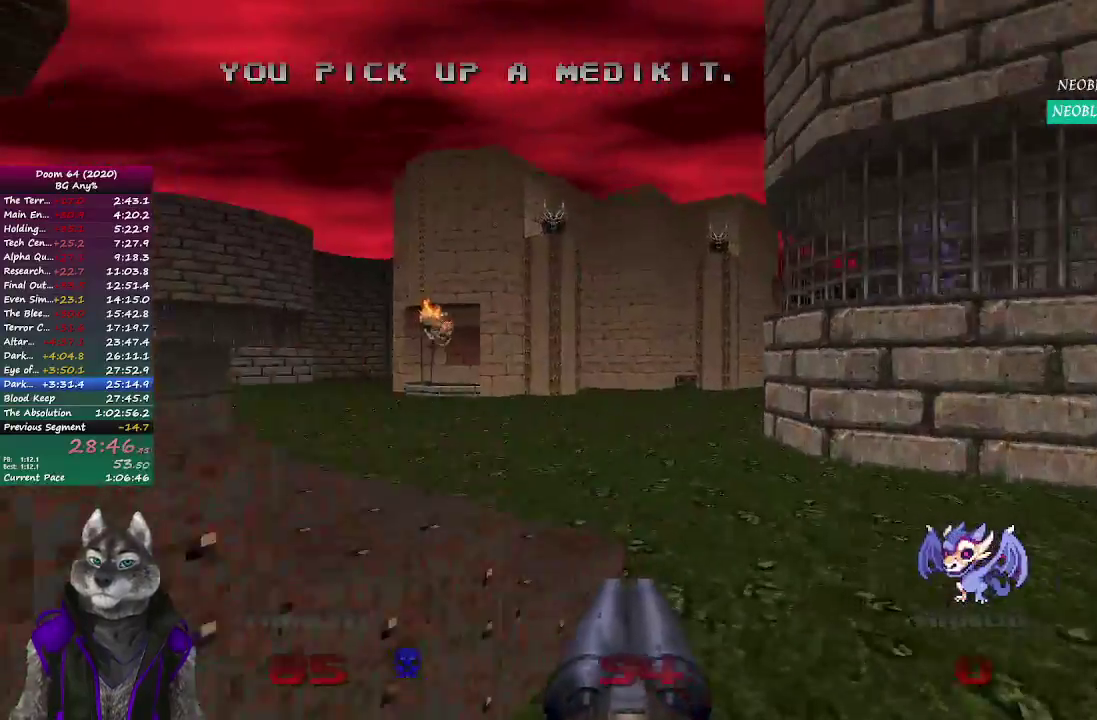
{"buttons": [], "left_stick": "up", "right_stick": "center", "events": []}
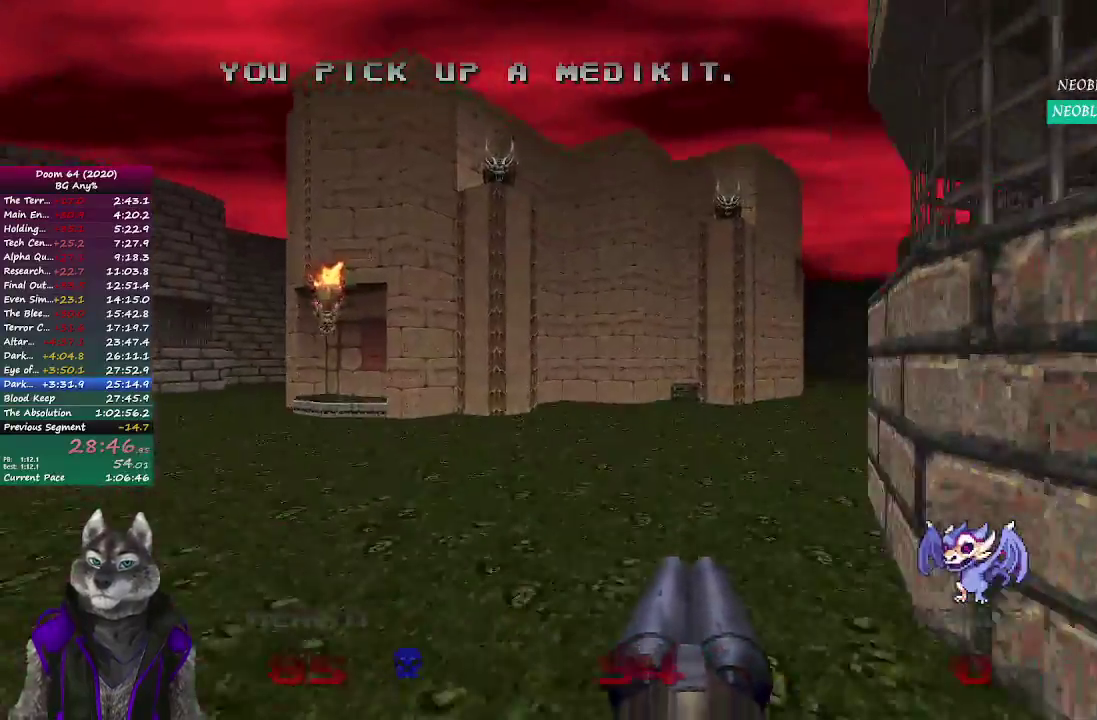
{"buttons": [], "left_stick": "up", "right_stick": "center", "events": []}
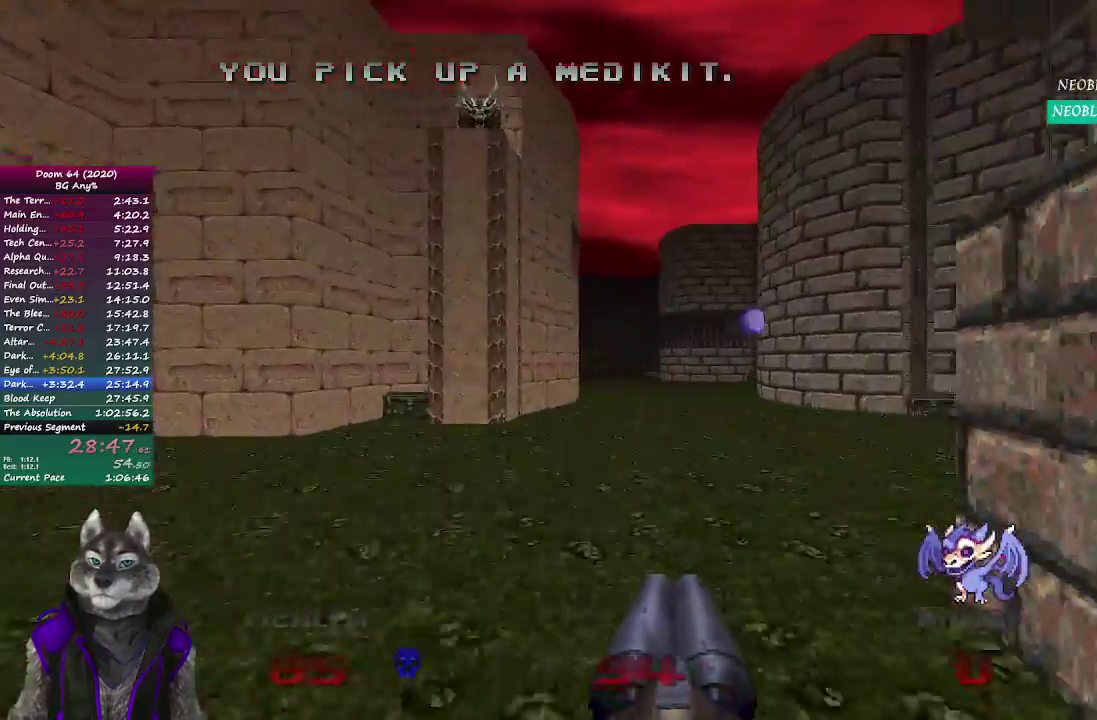
{"buttons": [], "left_stick": "up", "right_stick": "center", "events": []}
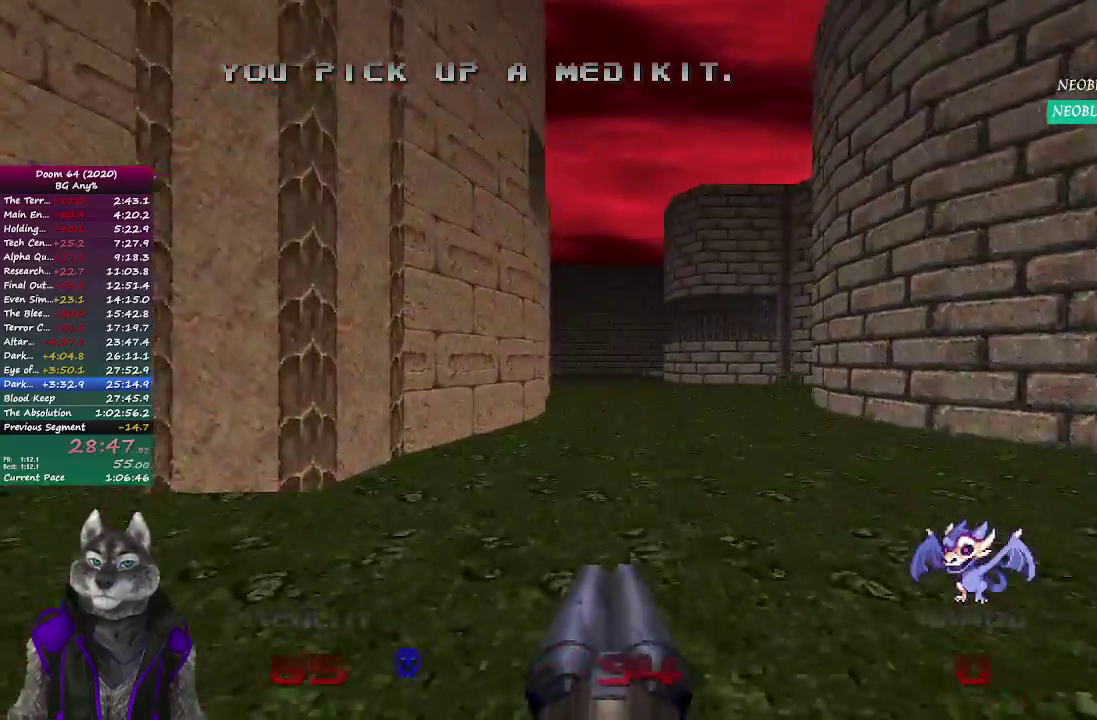
{"buttons": [], "left_stick": "up", "right_stick": "center", "events": []}
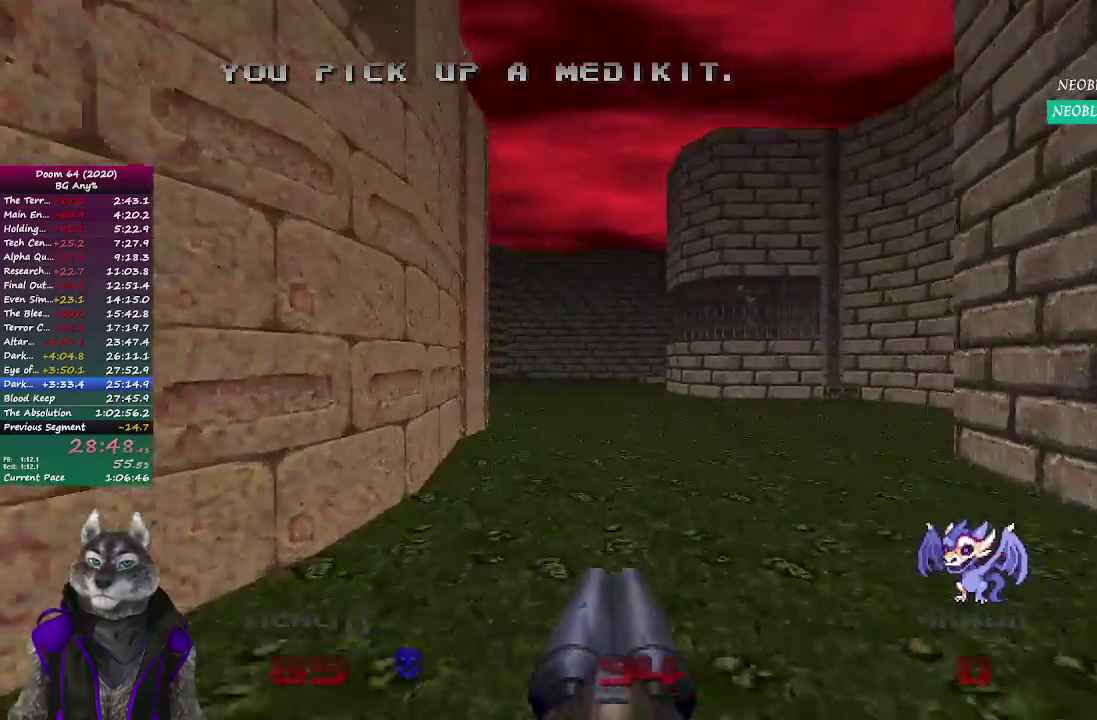
{"buttons": [], "left_stick": "up", "right_stick": "center", "events": []}
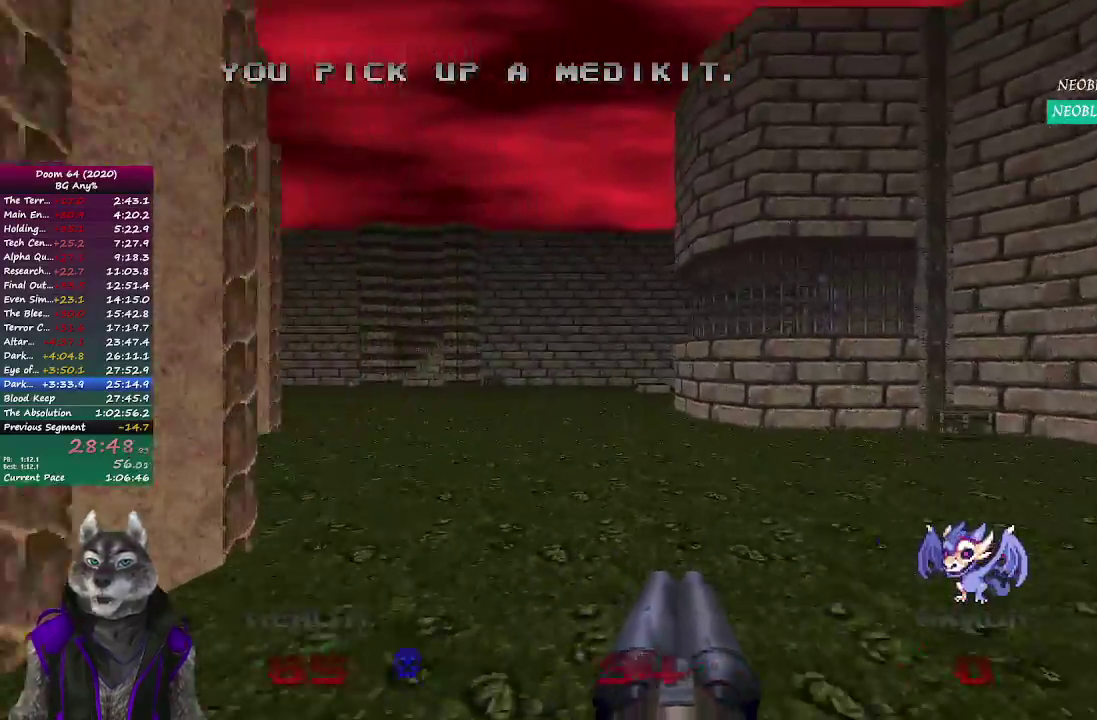
{"buttons": [], "left_stick": "up", "right_stick": "center", "events": []}
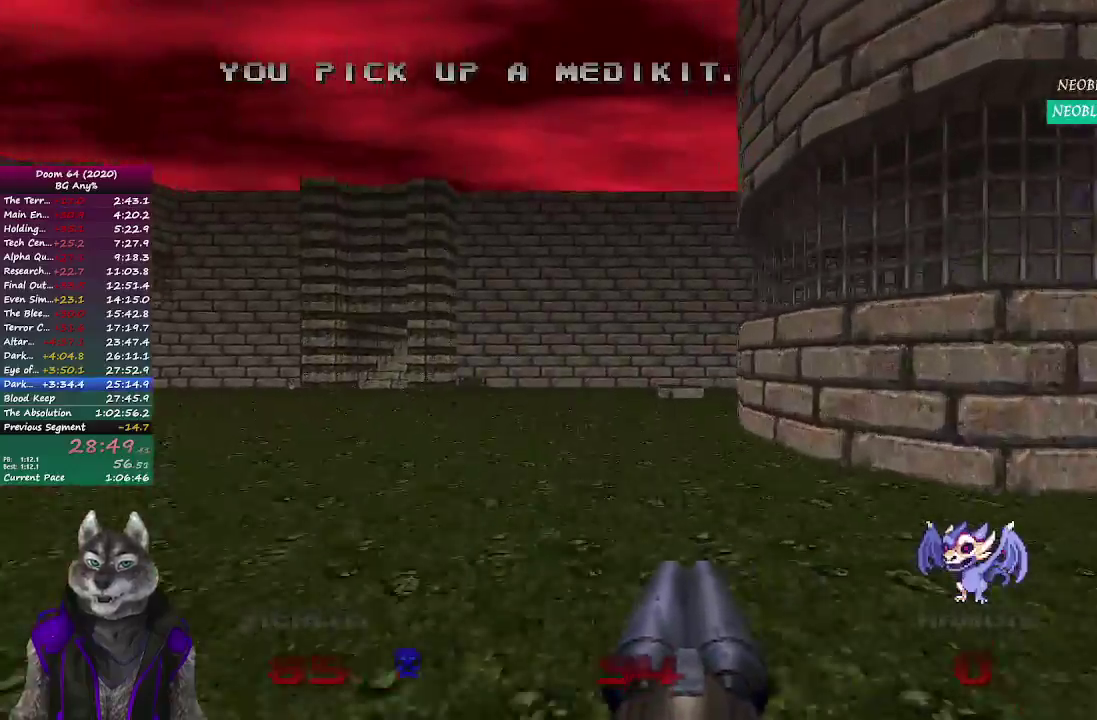
{"buttons": [], "left_stick": "up", "right_stick": "center", "events": []}
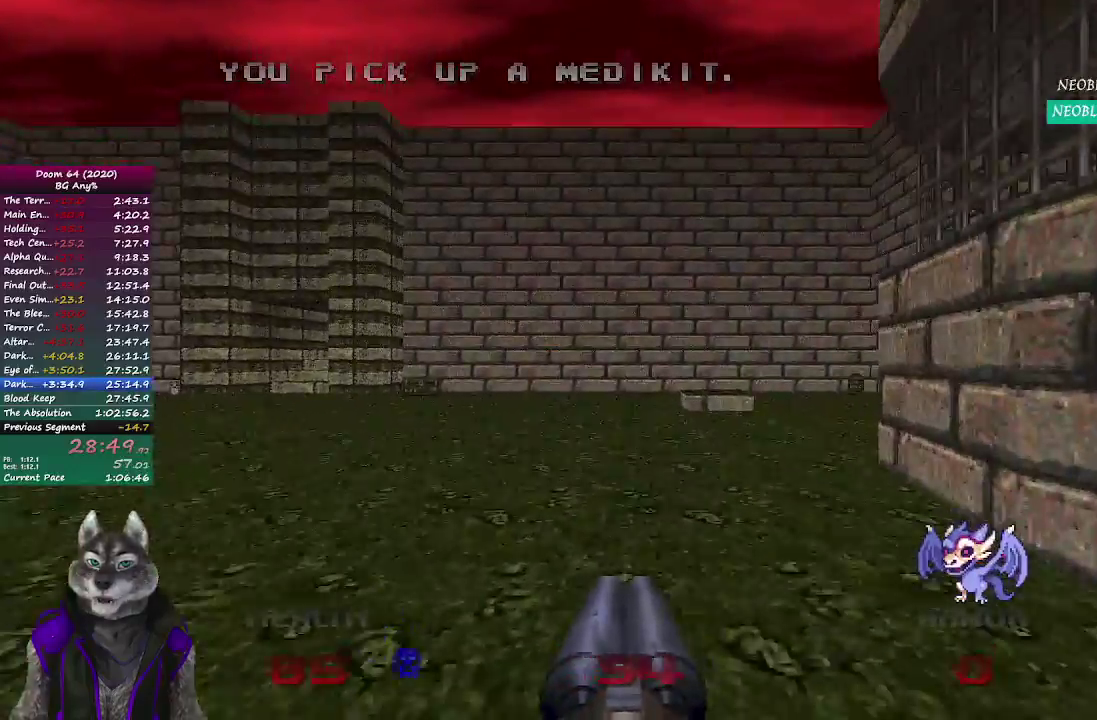
{"buttons": [], "left_stick": "up", "right_stick": "center", "events": []}
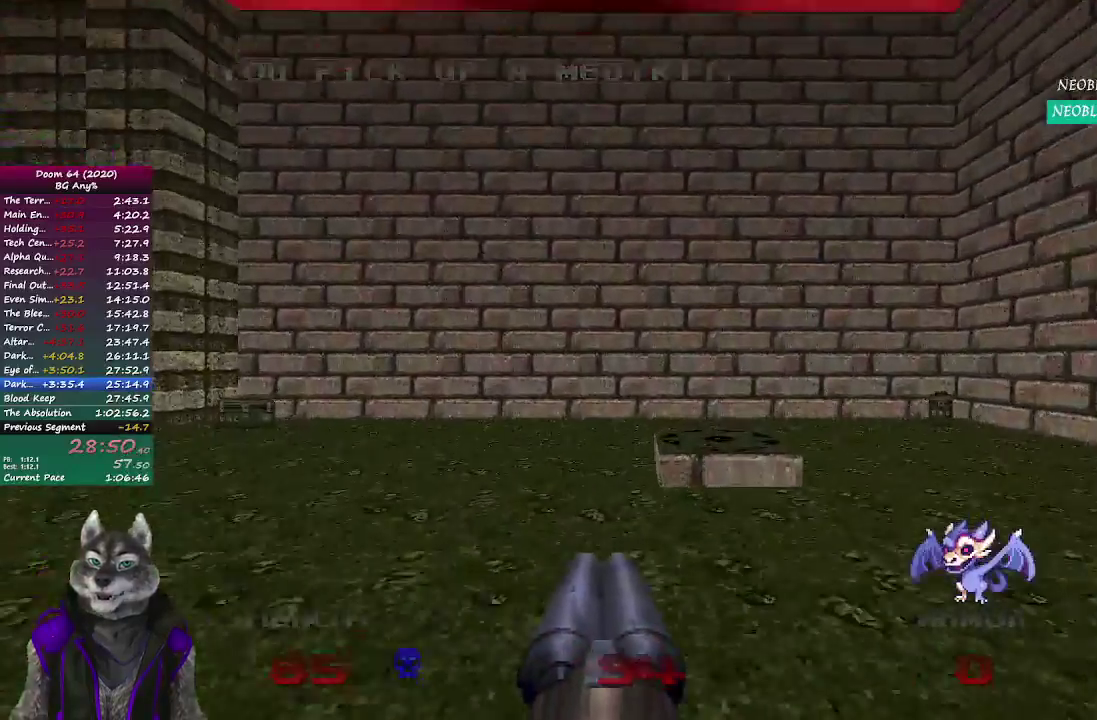
{"buttons": [], "left_stick": "up", "right_stick": "center", "events": []}
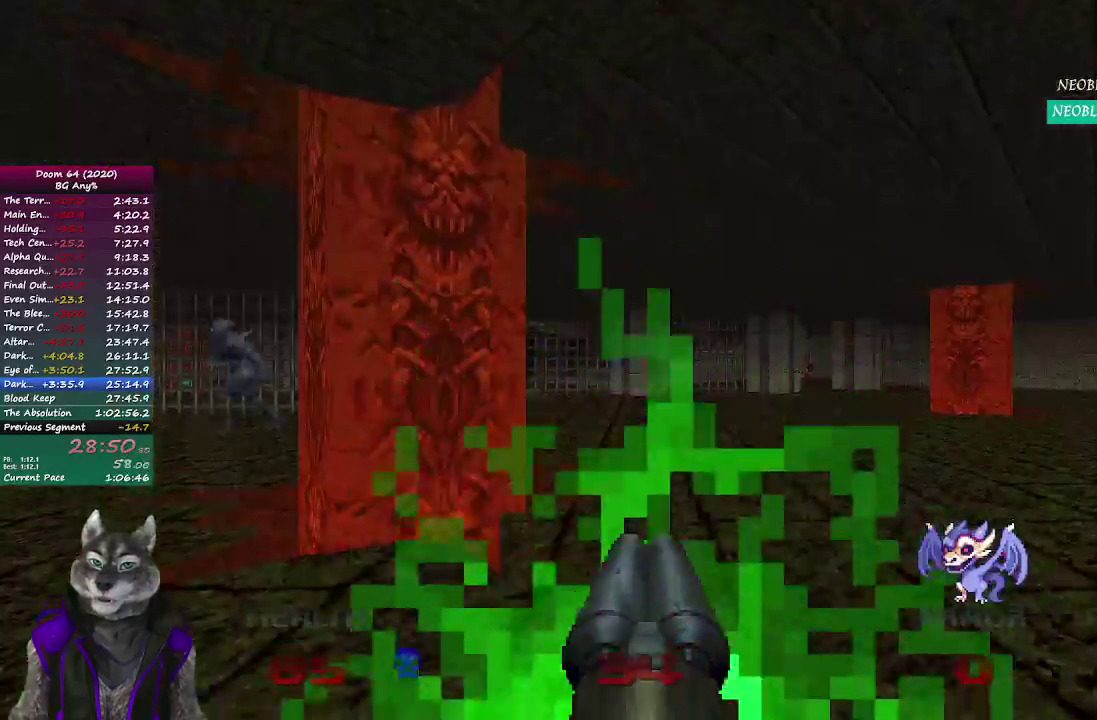
{"buttons": [], "left_stick": "up", "right_stick": "center", "events": []}
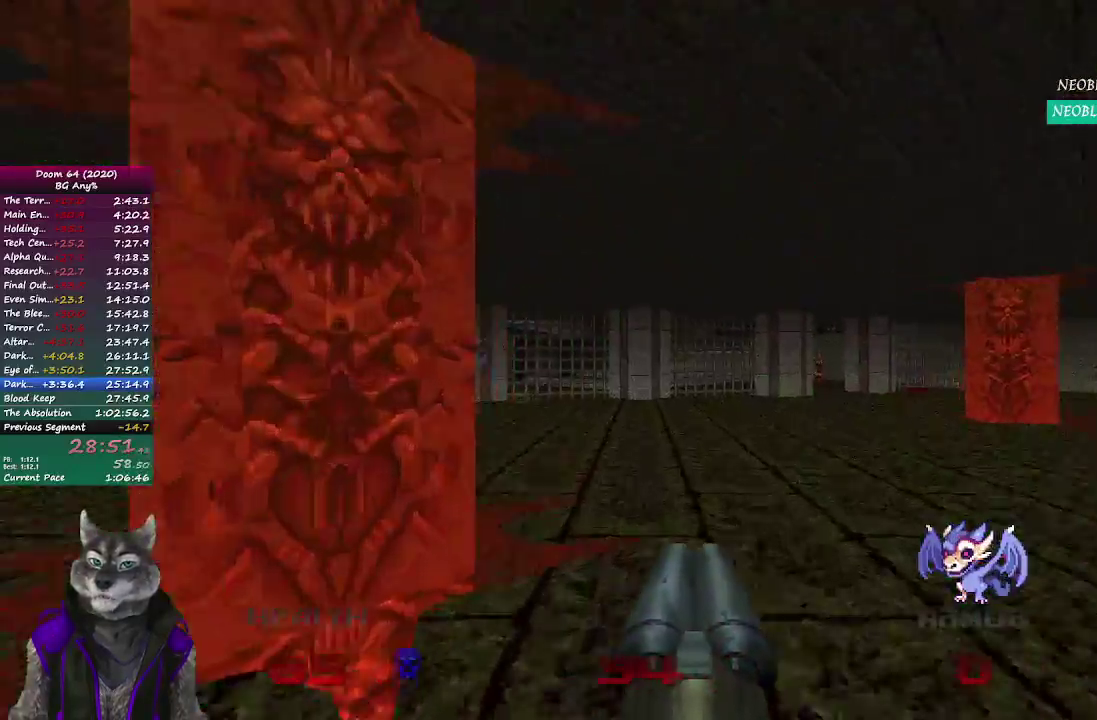
{"buttons": [], "left_stick": "up", "right_stick": "down-right", "events": [[500, "right_stick", "down-right"]]}
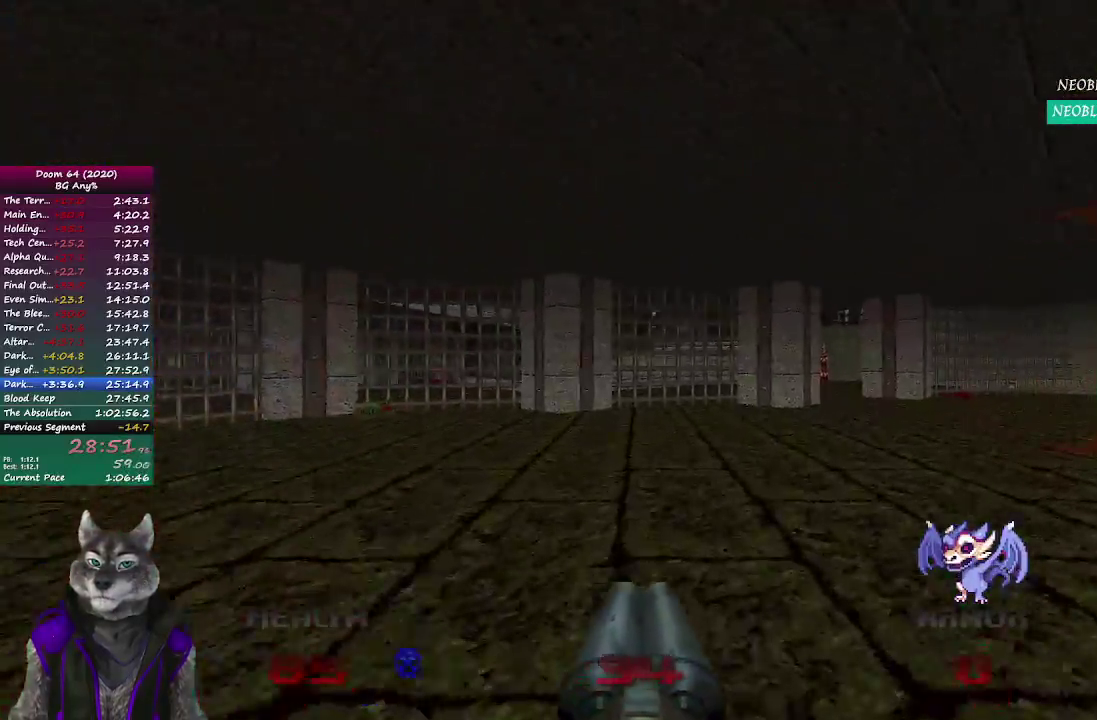
{"buttons": [], "left_stick": "up", "right_stick": "center"}
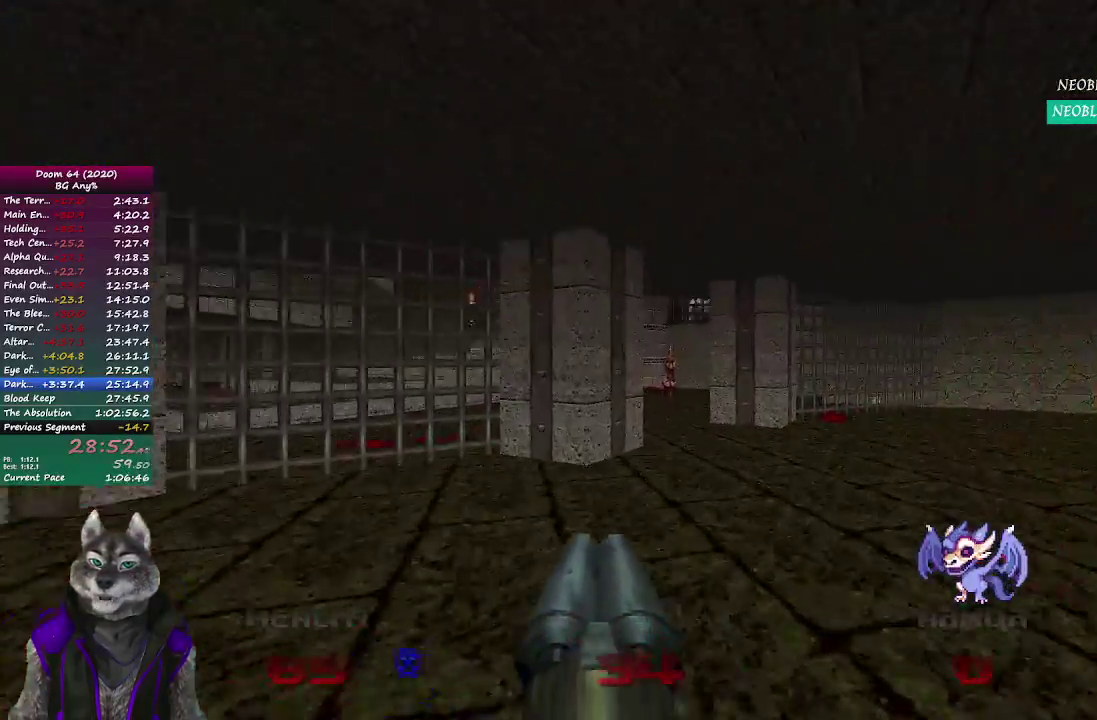
{"buttons": [], "left_stick": "up", "right_stick": "left", "events": [[417, "right_stick", "left"]]}
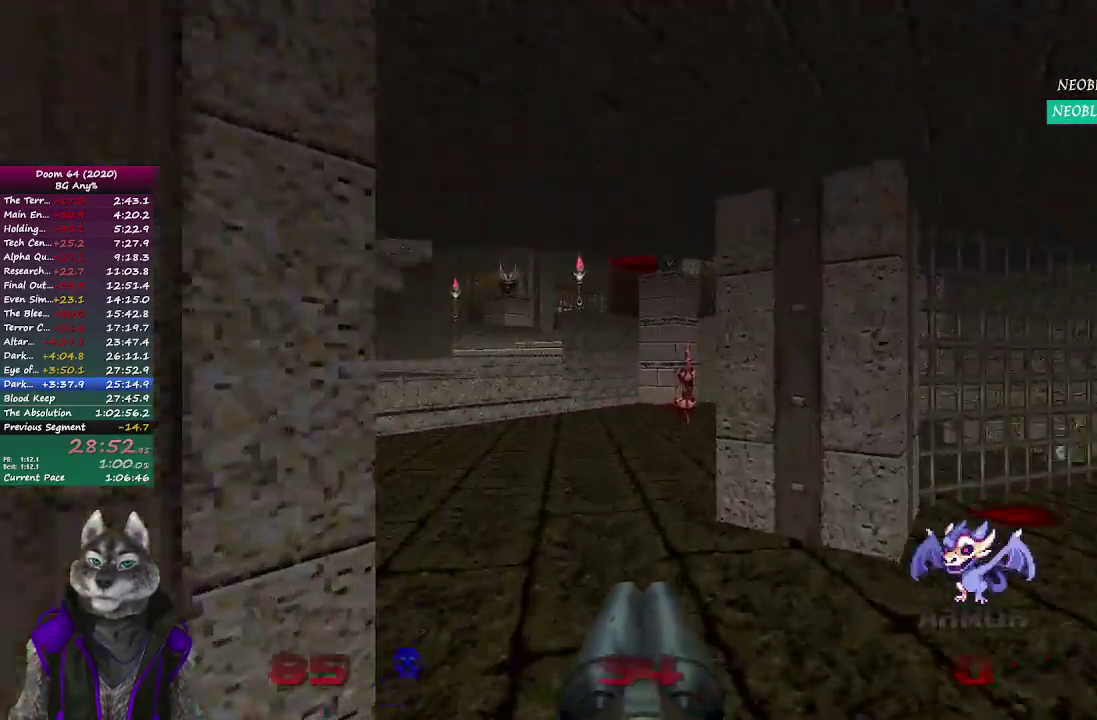
{"buttons": [], "left_stick": "up-left", "right_stick": "center"}
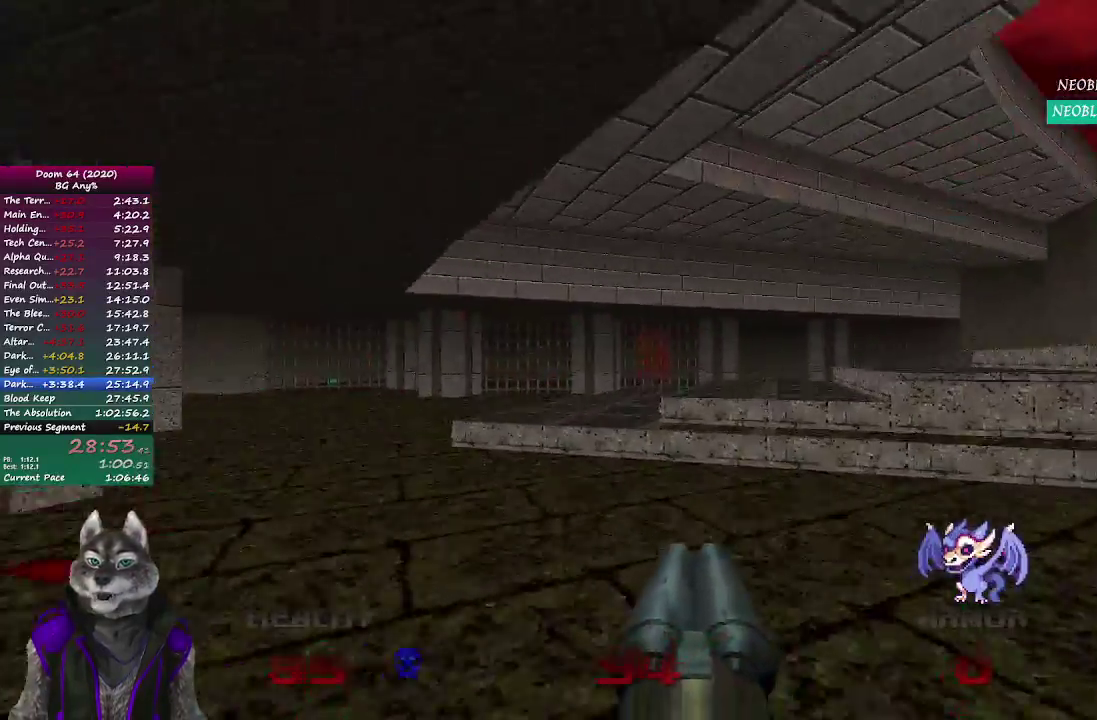
{"buttons": [], "left_stick": "up-left", "right_stick": "right", "events": [[250, "right_stick", "right"]]}
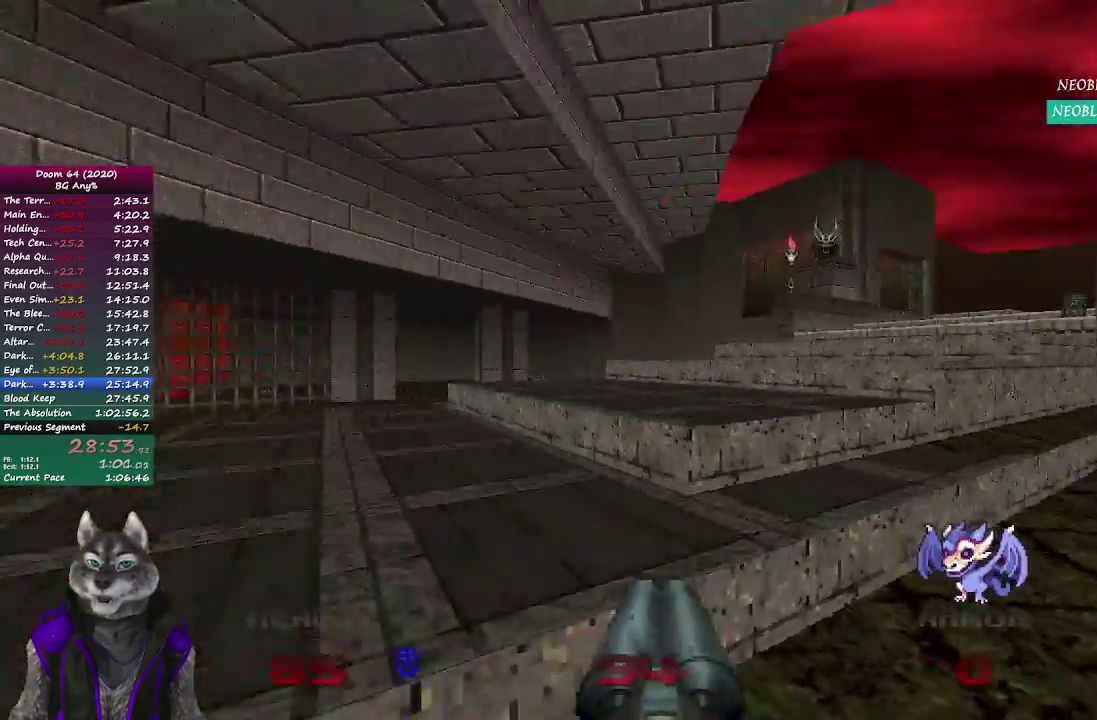
{"buttons": [], "left_stick": "up", "right_stick": "right", "events": [[200, "right_stick", "left"], [283, "right_stick", "center"], [400, "left_stick", "up"], [483, "right_stick", "right"]]}
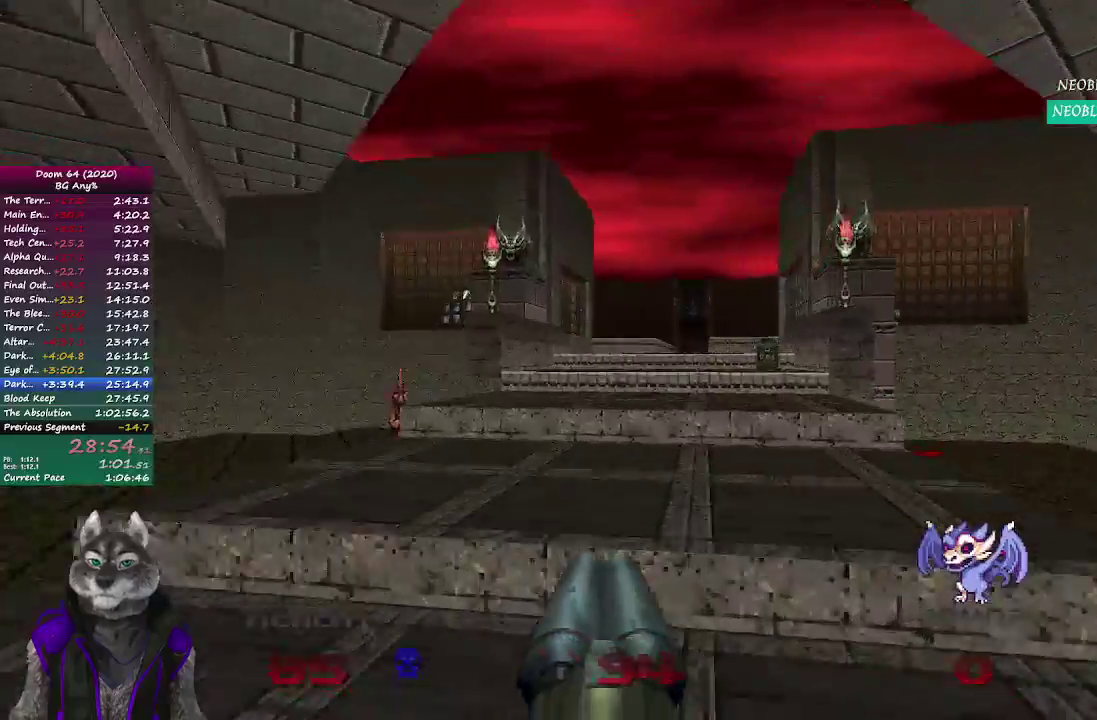
{"buttons": [], "left_stick": "up", "right_stick": "center", "events": [[33, "right_stick", "down-right"], [117, "right_stick", "center"]]}
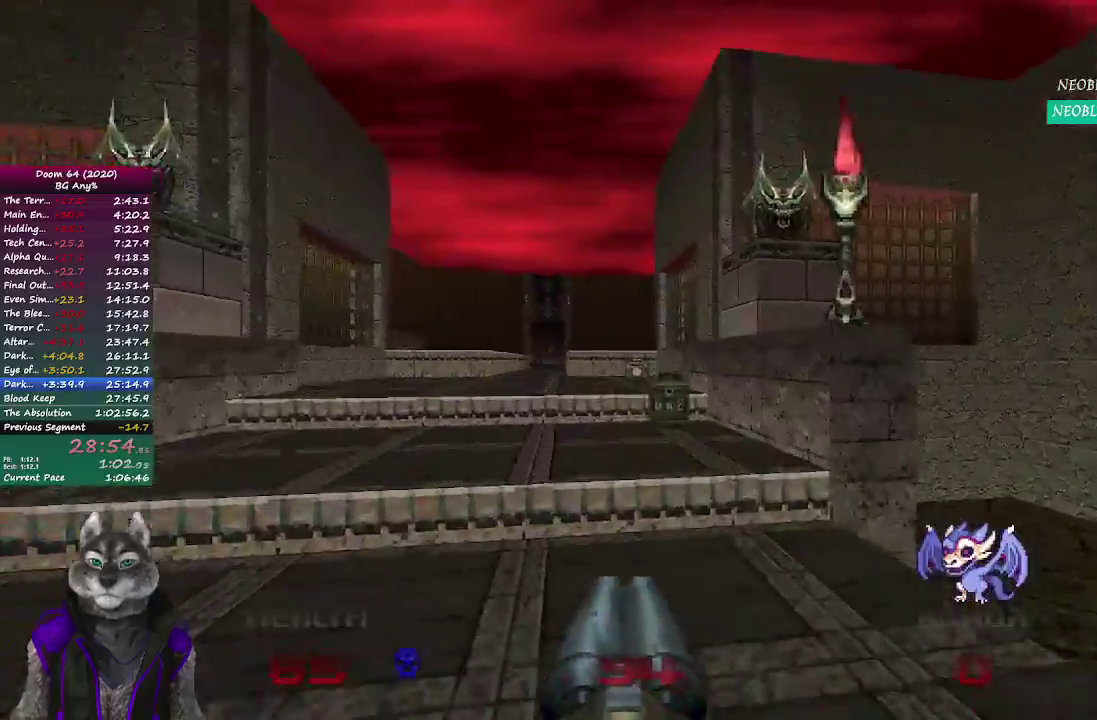
{"buttons": [], "left_stick": "up", "right_stick": "center", "events": []}
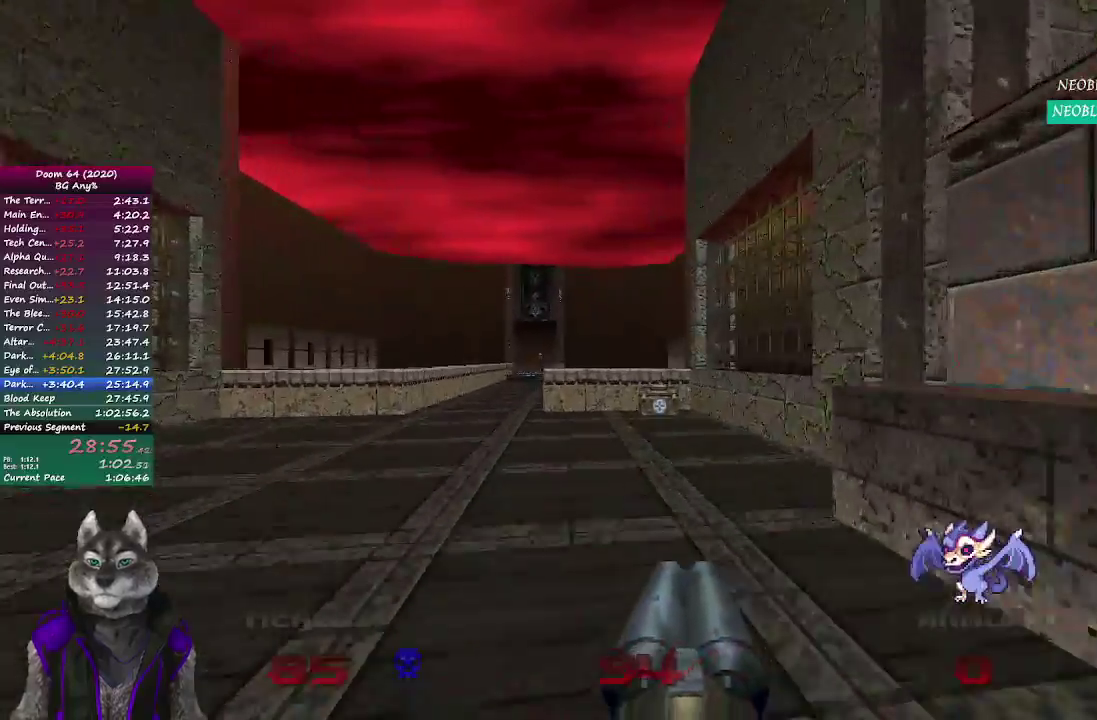
{"buttons": [], "left_stick": "up-left", "right_stick": "center", "events": [[500, "left_stick", "up-left"]]}
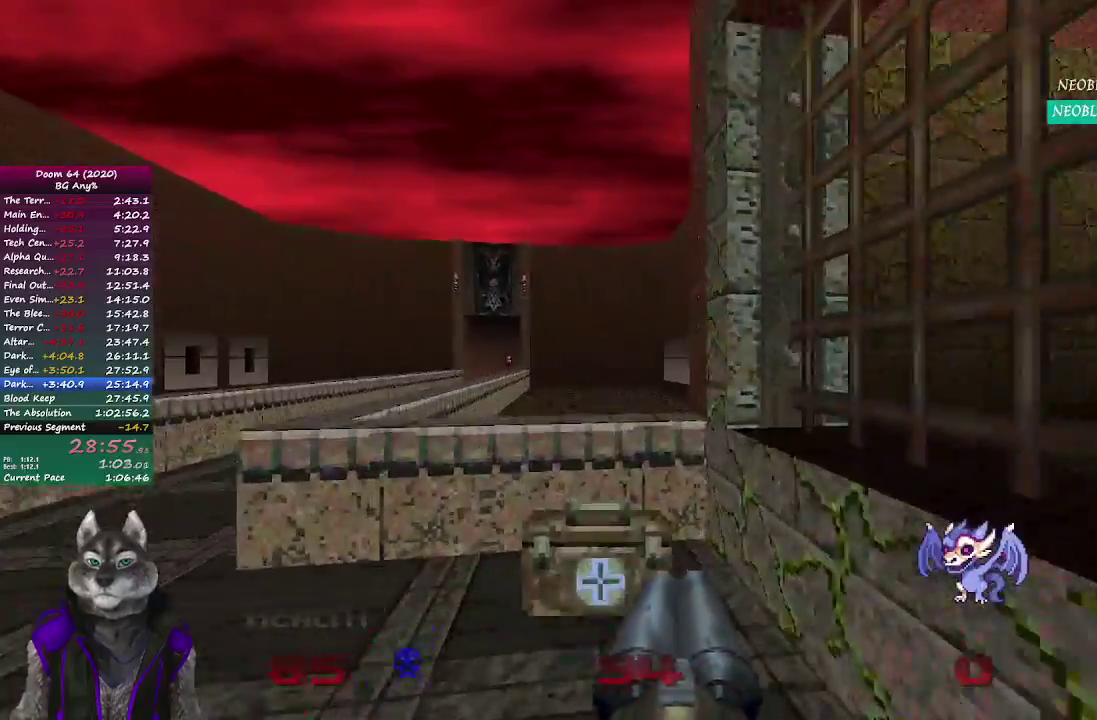
{"buttons": [], "left_stick": "left", "right_stick": "center", "events": [[133, "left_stick", "left"]]}
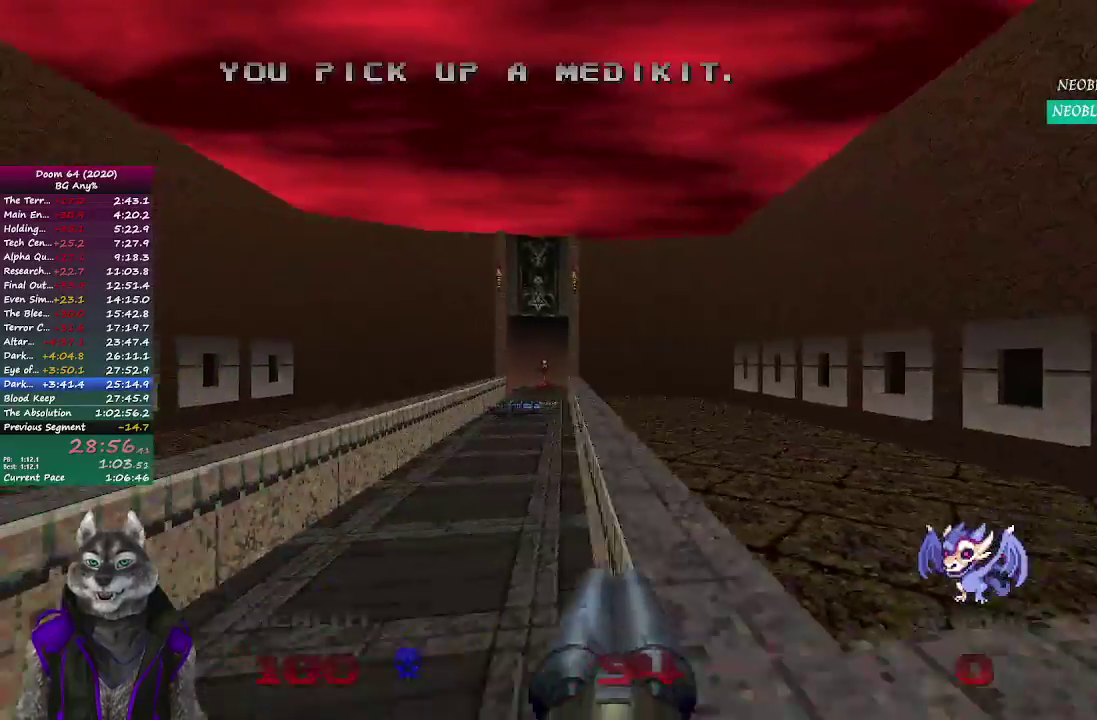
{"buttons": [], "left_stick": "up", "right_stick": "center", "events": [[33, "left_stick", "up-left"], [117, "left_stick", "up"]]}
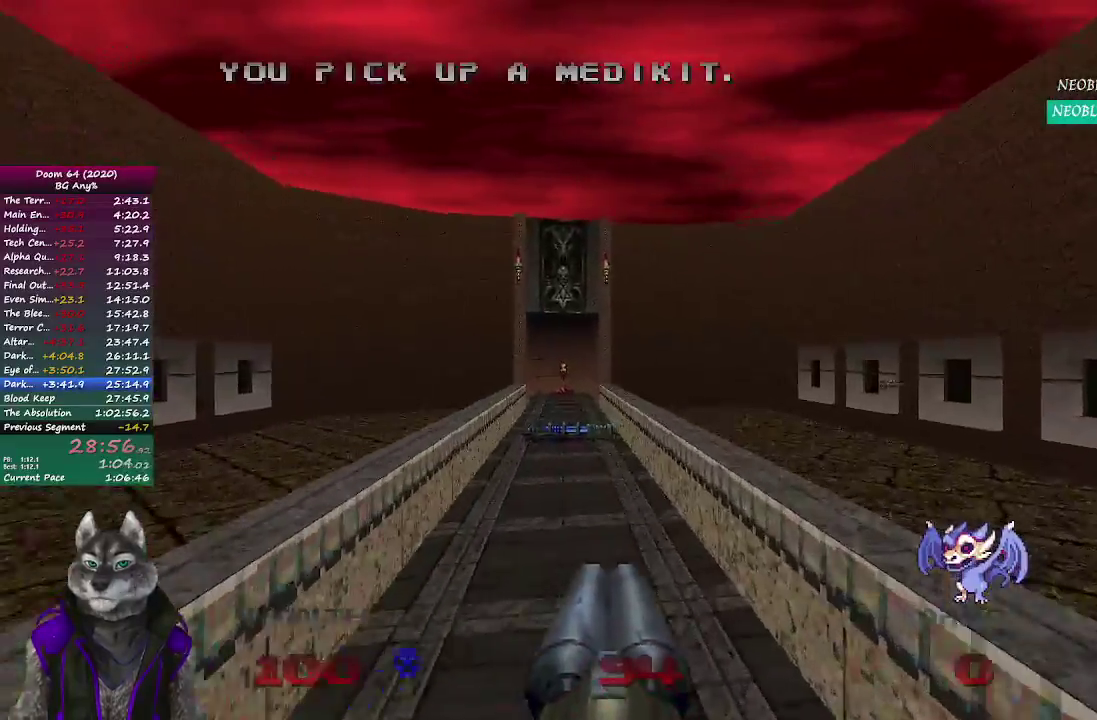
{"buttons": [], "left_stick": "up", "right_stick": "center", "events": []}